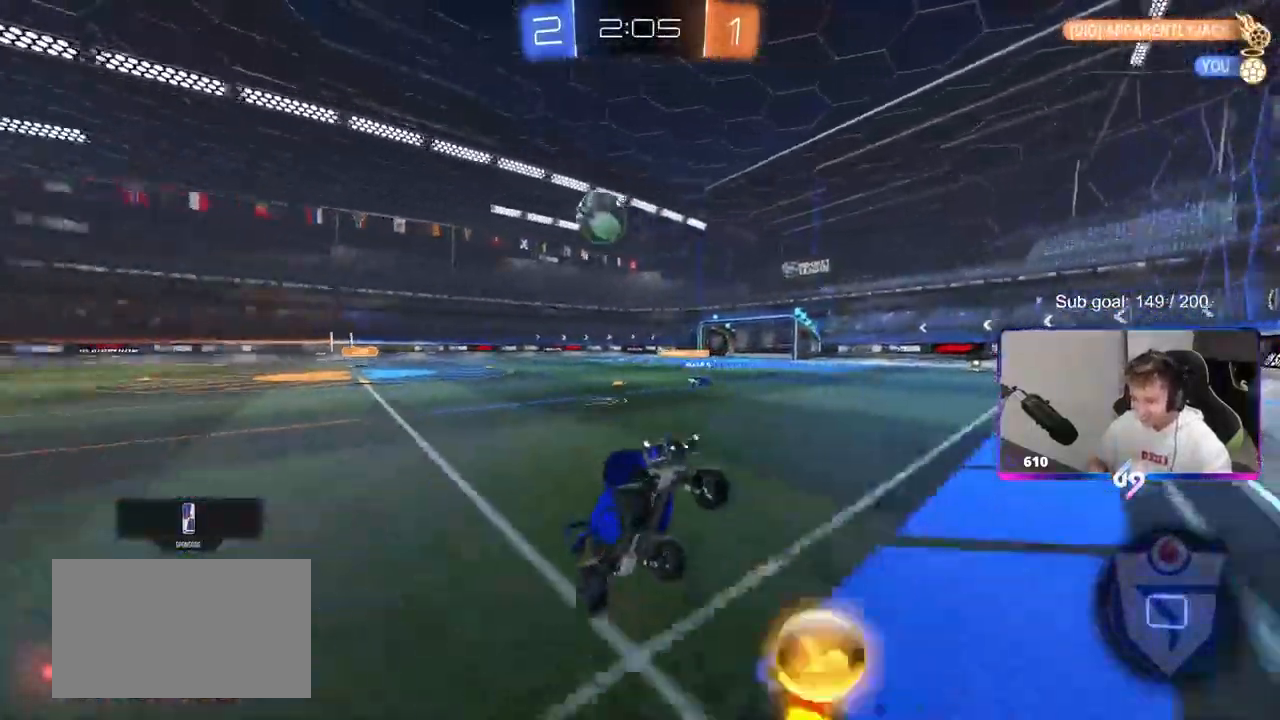
Gameplay with keyboard and mouse; each line is a JSON object with the keys and mouse buttons held at the frame after it. "events" lists presses ("down") and releases ("up") of "1", "2", "3", "4", "5", "a", "alt", "c", "caps_lock", "ctrl", "d", "e", "f", "g", "q", "r", "s", "shift", "space", "t", "tab", "v", "w", "x", "z", "mouse_left", "mouse_wheel" and "mouse_right" between this image and that frame as [ms after this image, input, new state], when the widget could be followed in between. "mouse_left", "mouse_wheel", "mouse_right" = the "left", "wheel", "right" buttons of the "mouse" list. No other keys are recorded. "wheel" means that the mouse wheel is clicked or scrolled. "mouse_move" is the direction in which the mouse moves at that frame (one of eight, or "still"), when it could be read.
{"keys": [], "mouse": [], "mouse_move": "still", "events": [[117, "s", "down"], [167, "d", "down"], [300, "s", "up"], [350, "a", "down"], [350, "d", "up"], [350, "s", "down"], [450, "a", "up"], [500, "s", "up"]]}
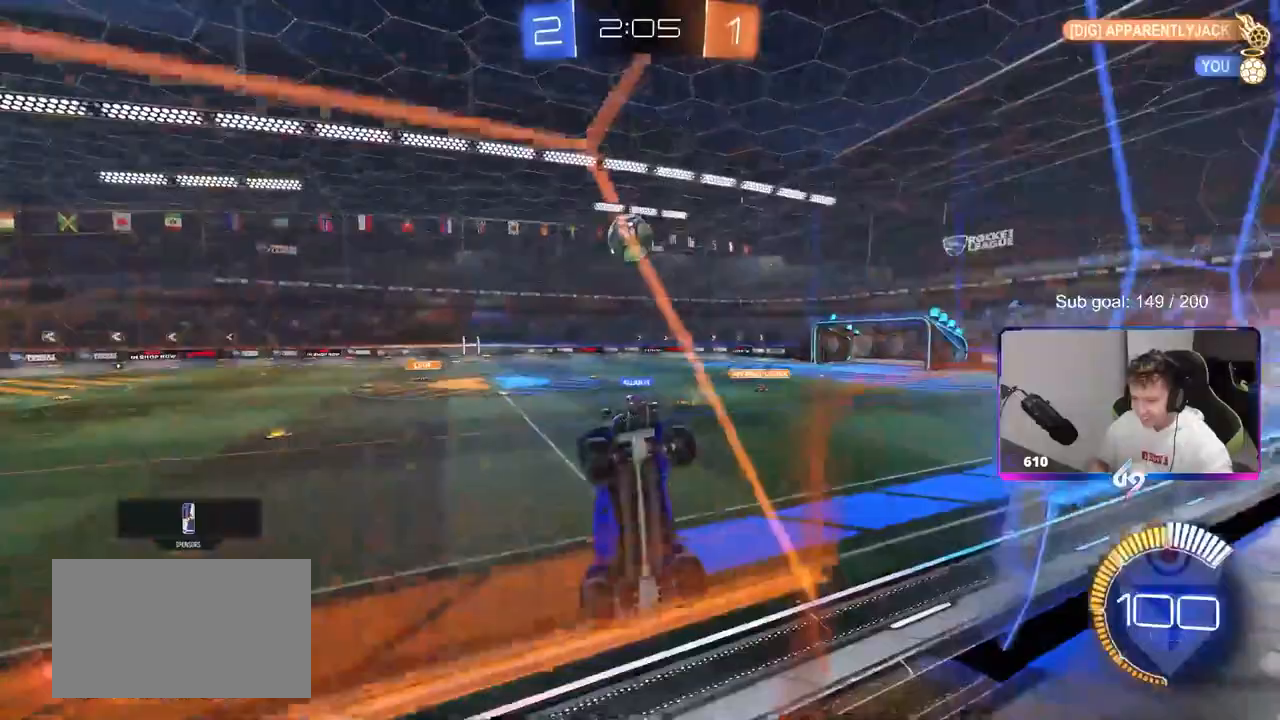
{"keys": ["d", "s"], "mouse": ["right"], "mouse_move": "still", "events": [[50, "a", "down"], [100, "w", "down"], [133, "a", "up"], [183, "w", "up"], [233, "d", "down"], [233, "s", "down"], [267, "mouse_right", "down"]]}
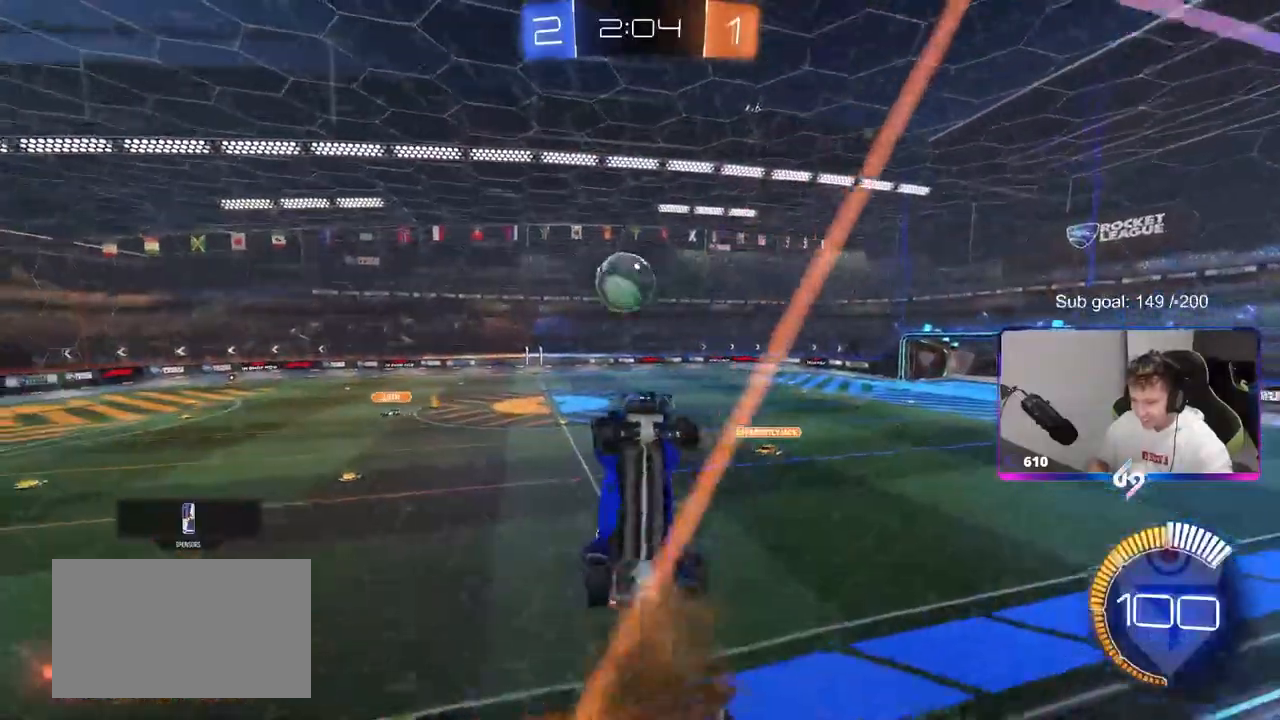
{"keys": ["a", "shift"], "mouse": ["left"], "mouse_move": "still", "events": [[50, "mouse_right", "up"], [100, "a", "down"], [100, "mouse_left", "down"], [100, "shift", "down"], [150, "d", "up"], [200, "s", "up"], [383, "s", "down"], [467, "s", "up"]]}
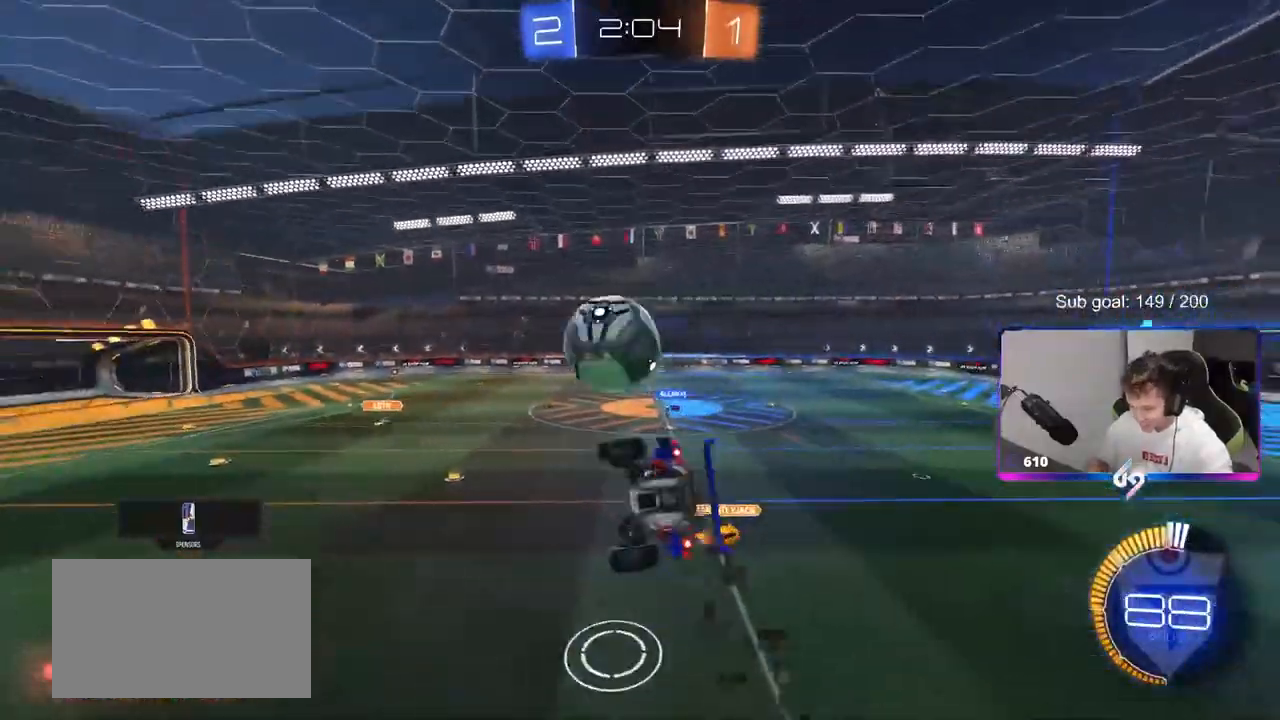
{"keys": ["a", "s", "shift"], "mouse": ["left"], "mouse_move": "left", "events": [[67, "mouse_right", "down"], [67, "w", "down"], [117, "s", "down"], [167, "w", "up"], [350, "mouse_right", "up"]]}
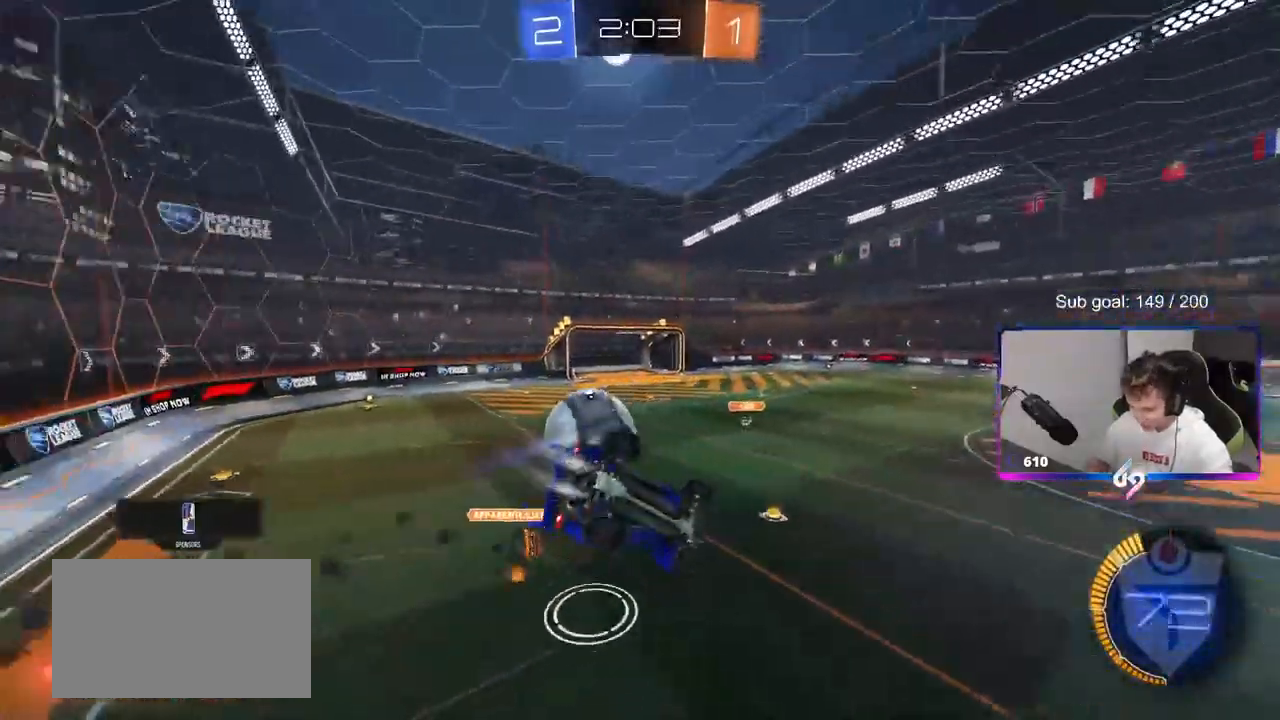
{"keys": ["a", "shift"], "mouse": ["left"], "mouse_move": "still", "events": [[183, "s", "up"], [267, "s", "down"], [467, "s", "up"]]}
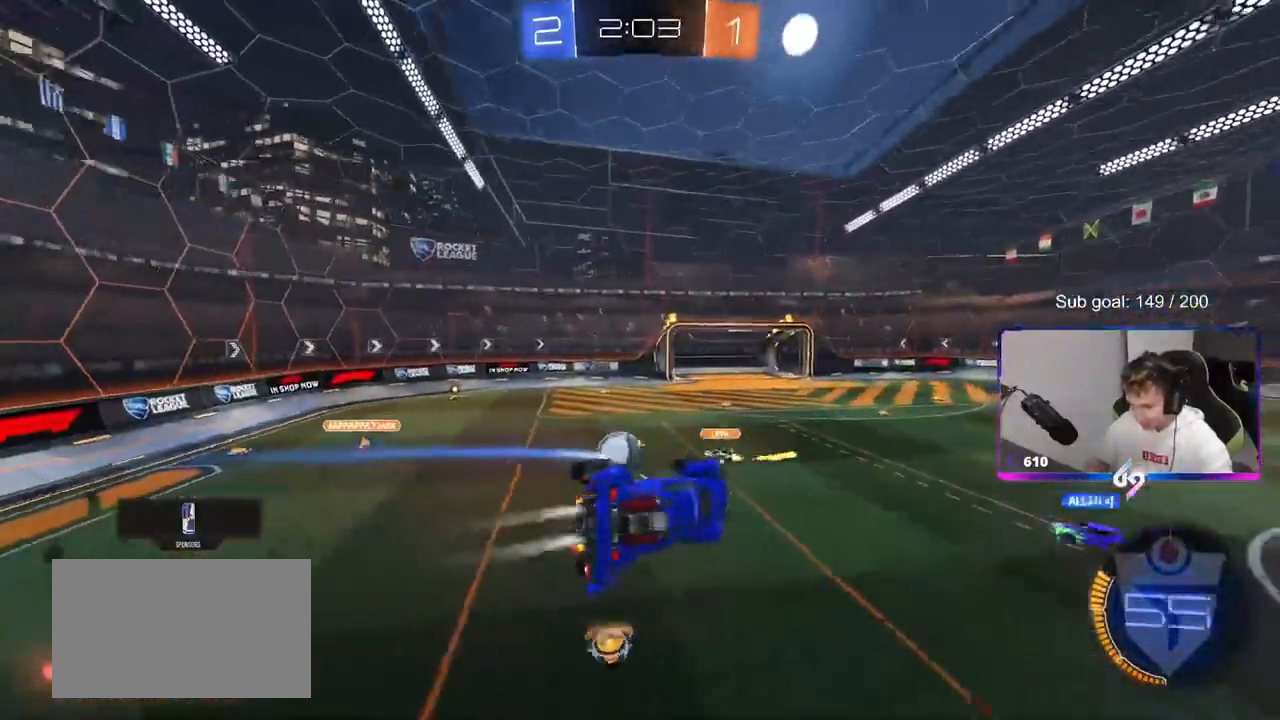
{"keys": ["d", "s"], "mouse": [], "mouse_move": "still", "events": [[67, "mouse_left", "up"], [150, "shift", "up"], [200, "a", "up"], [433, "s", "down"], [483, "d", "down"]]}
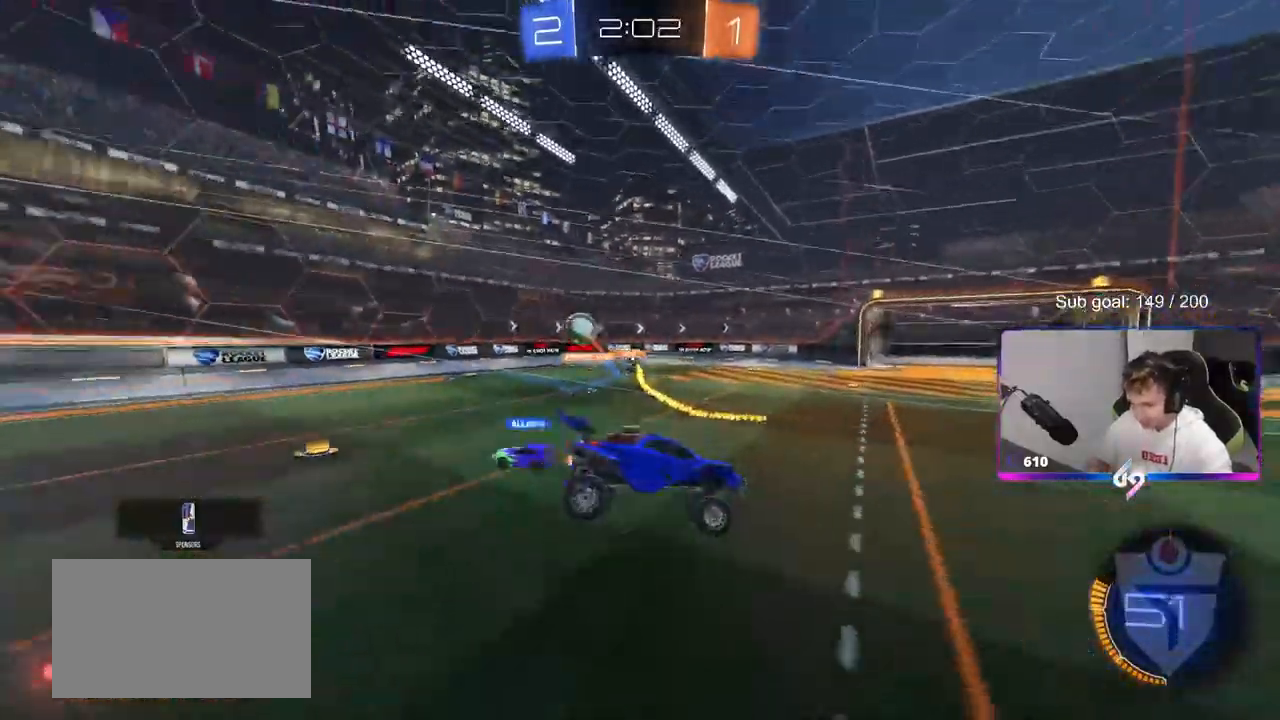
{"keys": ["d", "shift", "w"], "mouse": [], "mouse_move": "still", "events": [[67, "d", "up"], [67, "s", "up"], [267, "d", "down"], [267, "w", "down"], [400, "shift", "down"]]}
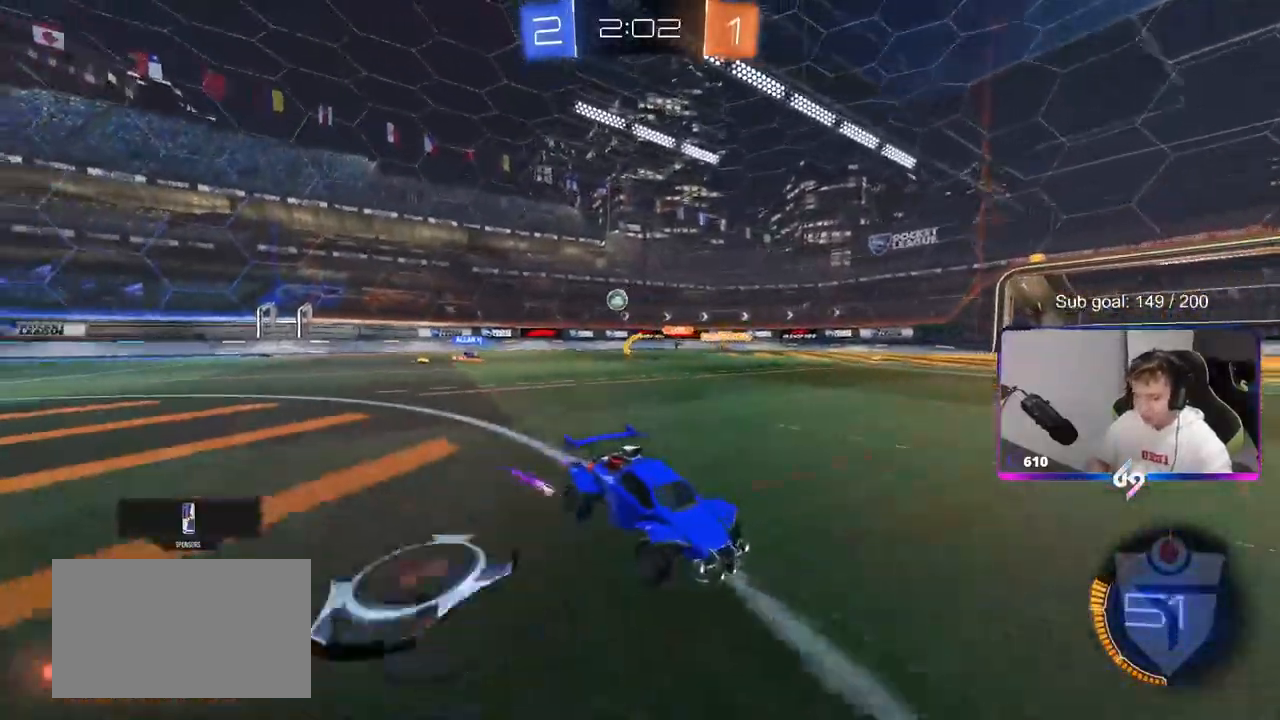
{"keys": ["d", "w"], "mouse": [], "mouse_move": "still", "events": [[33, "shift", "up"], [233, "shift", "down"], [333, "shift", "up"]]}
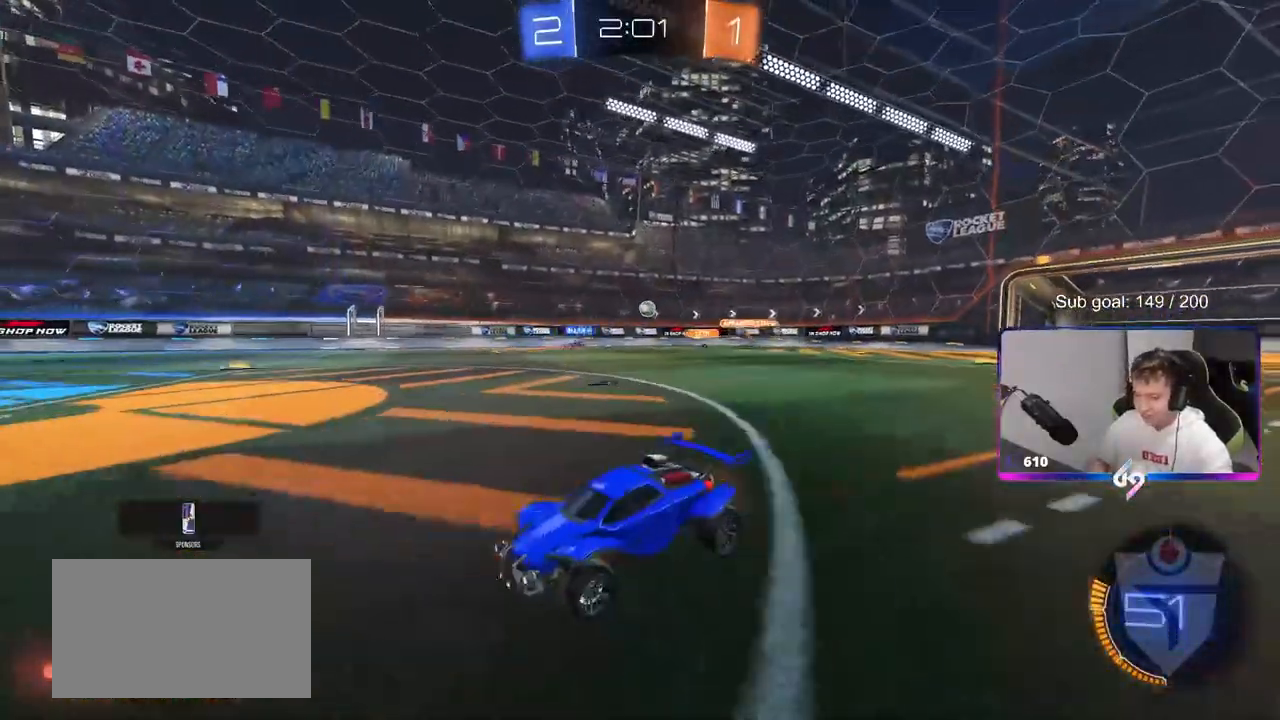
{"keys": ["d", "w"], "mouse": [], "mouse_move": "still", "events": []}
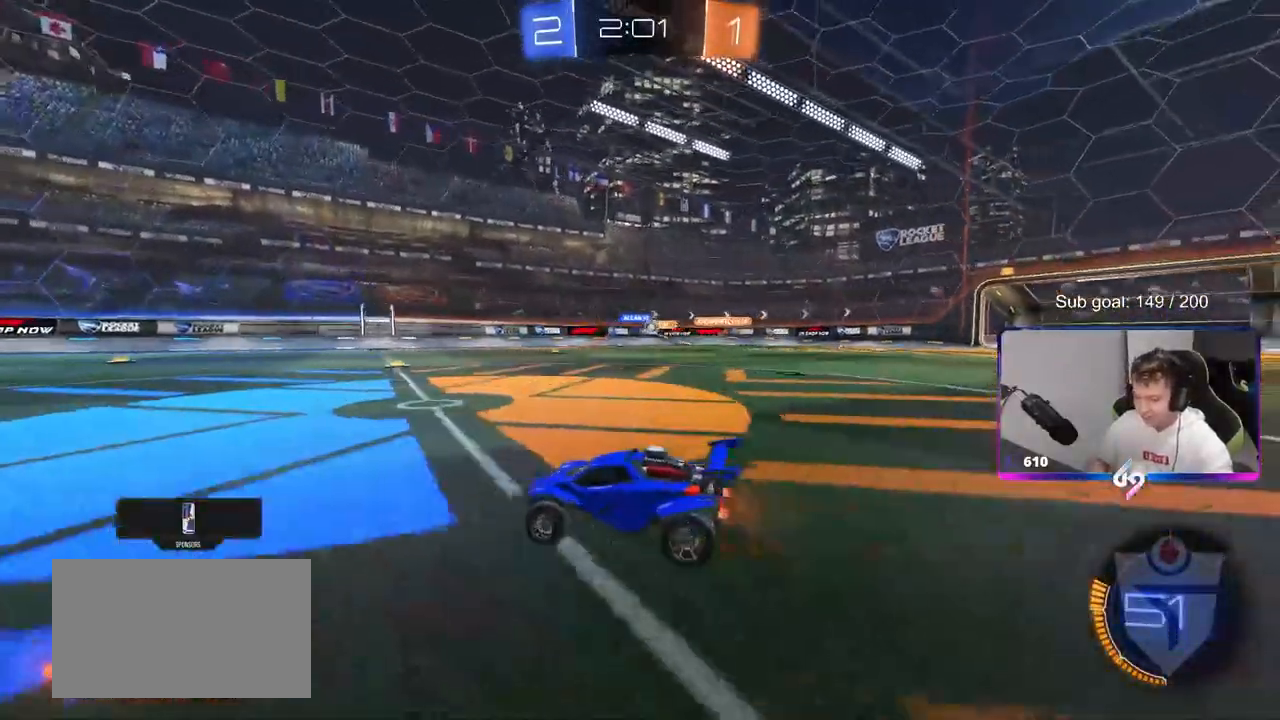
{"keys": ["w"], "mouse": [], "mouse_move": "still", "events": [[217, "d", "up"], [300, "d", "down"], [500, "d", "up"]]}
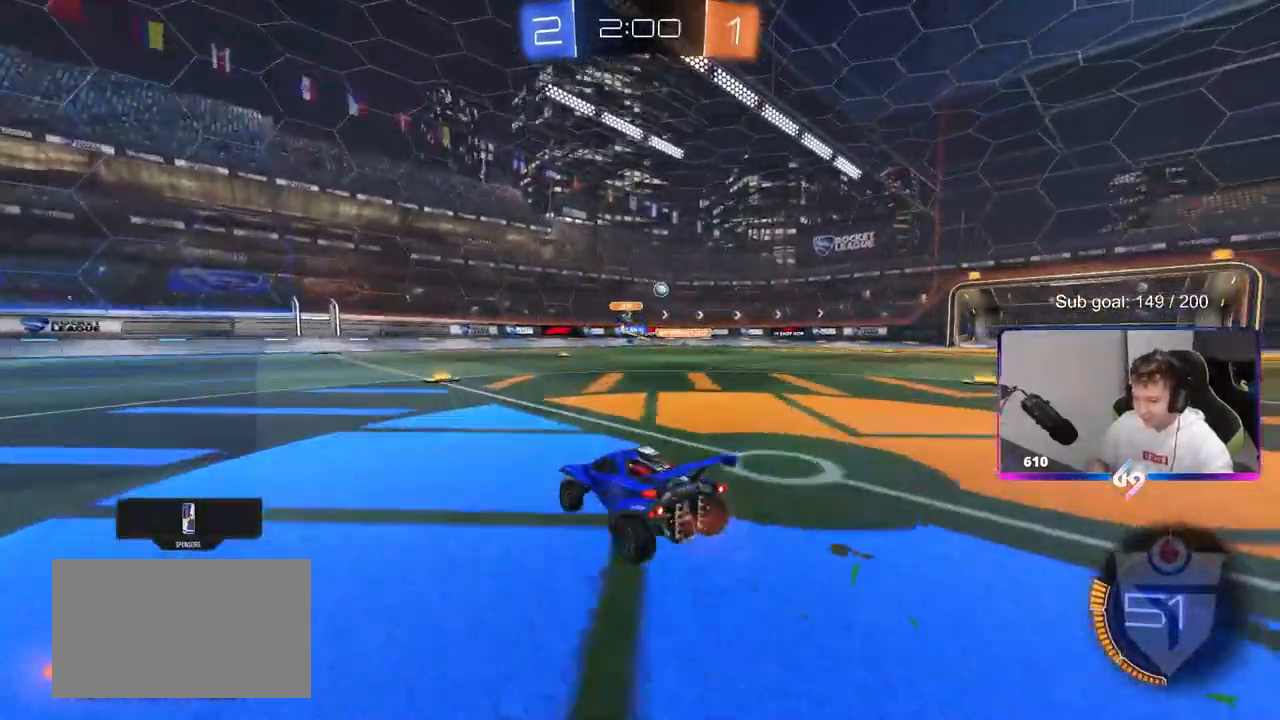
{"keys": ["w"], "mouse": [], "mouse_move": "up-left", "events": [[33, "a", "down"], [183, "a", "up"], [233, "d", "down"], [333, "shift", "down"], [417, "shift", "up"], [450, "d", "up"]]}
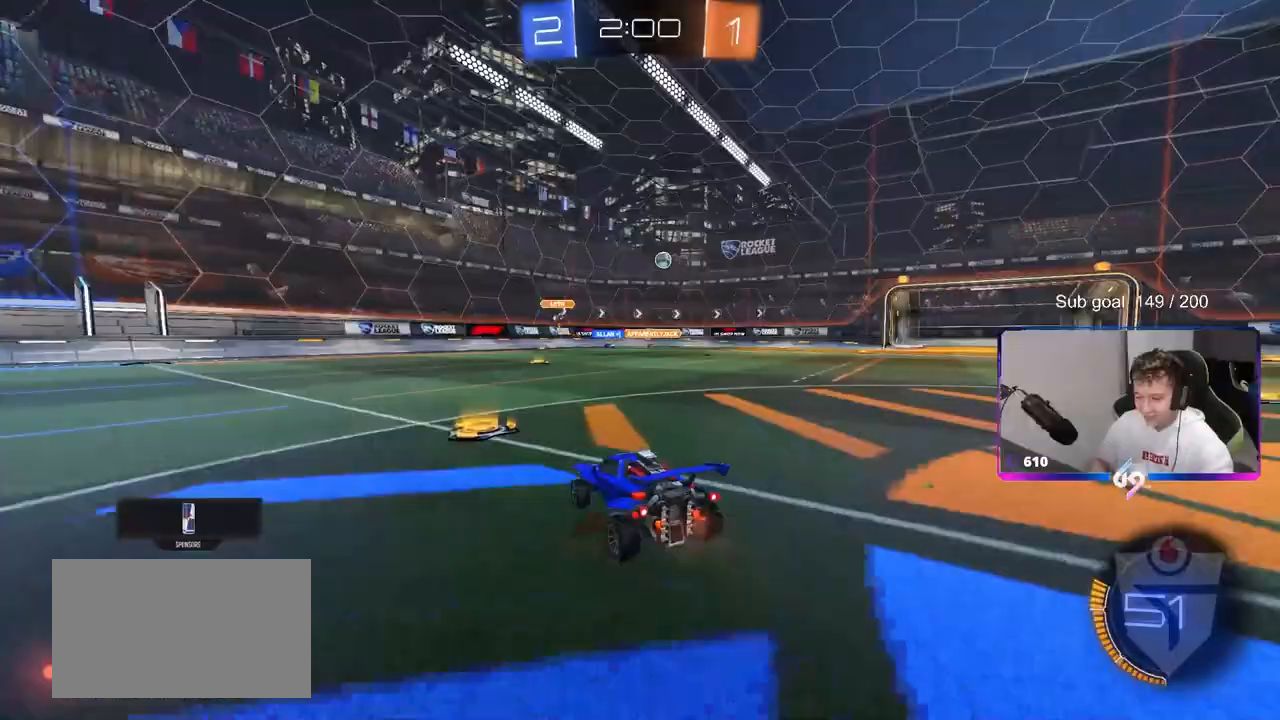
{"keys": ["d", "w"], "mouse": ["left"], "mouse_move": "still", "events": [[150, "d", "down"], [433, "mouse_left", "down"]]}
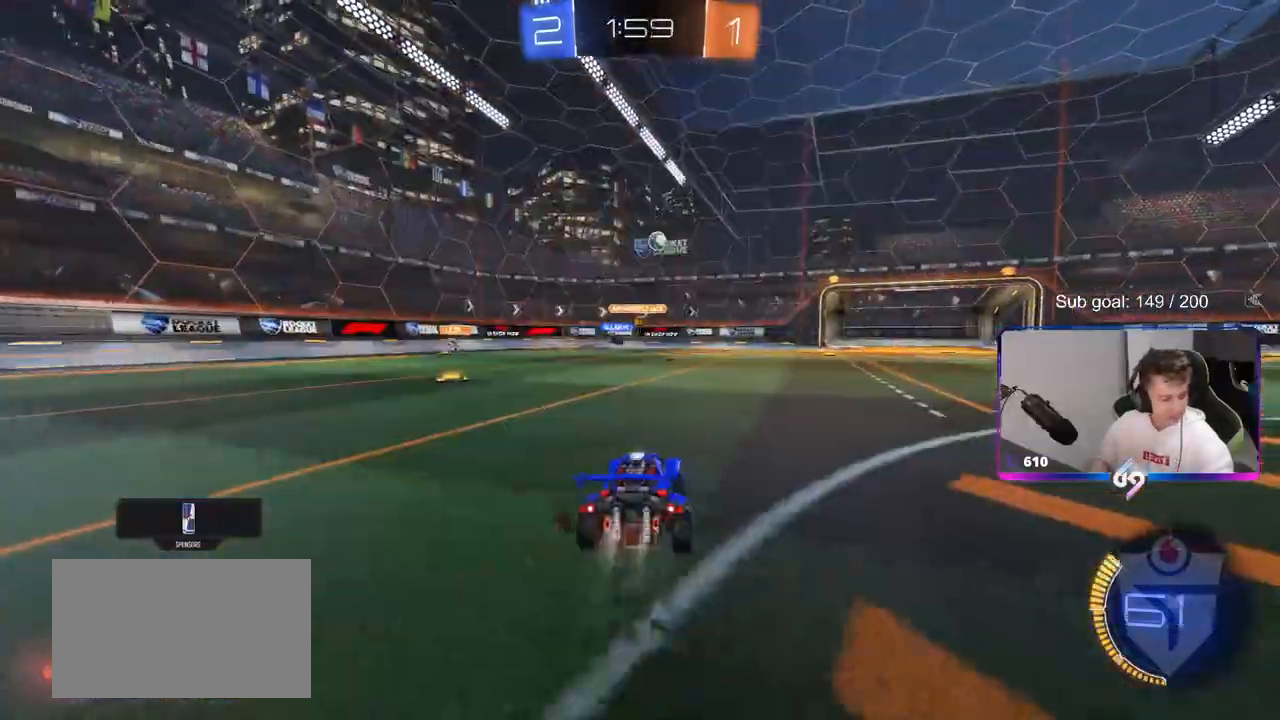
{"keys": ["d", "w"], "mouse": [], "mouse_move": "still", "events": [[250, "d", "up"], [350, "mouse_left", "up"], [400, "d", "down"]]}
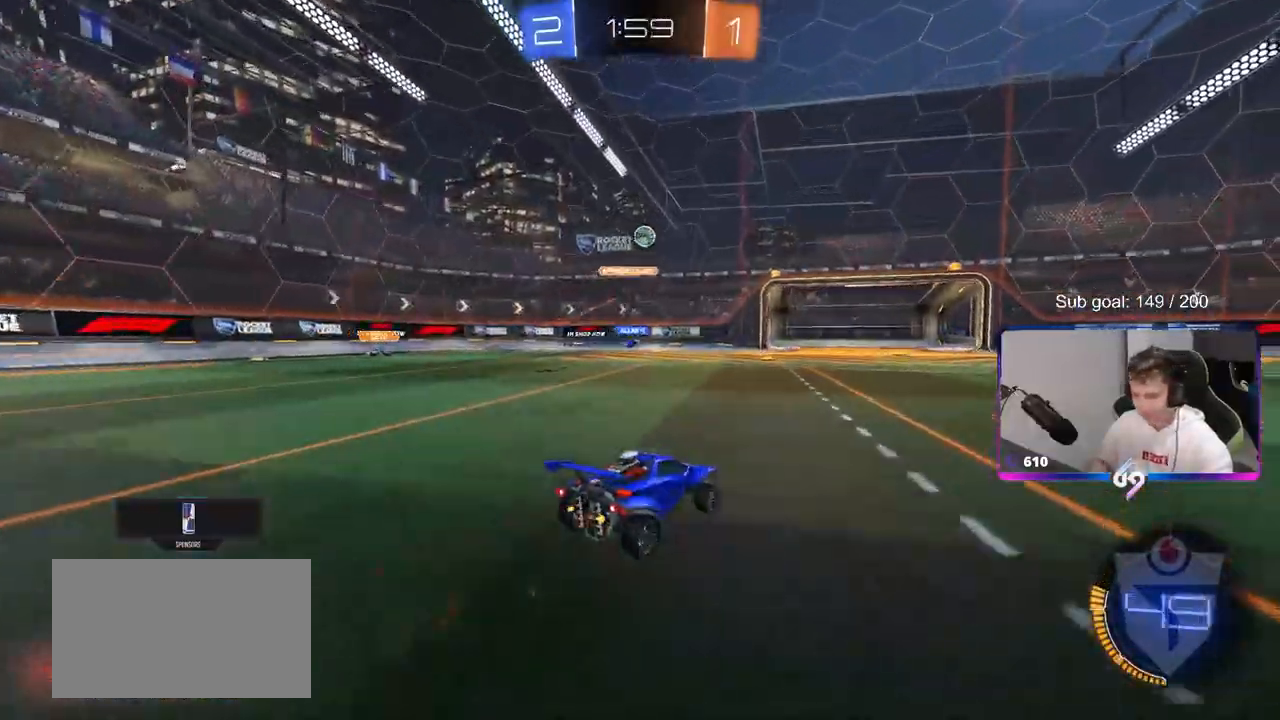
{"keys": ["w"], "mouse": ["left"], "mouse_move": "down-left", "events": [[83, "d", "up"], [467, "mouse_left", "down"]]}
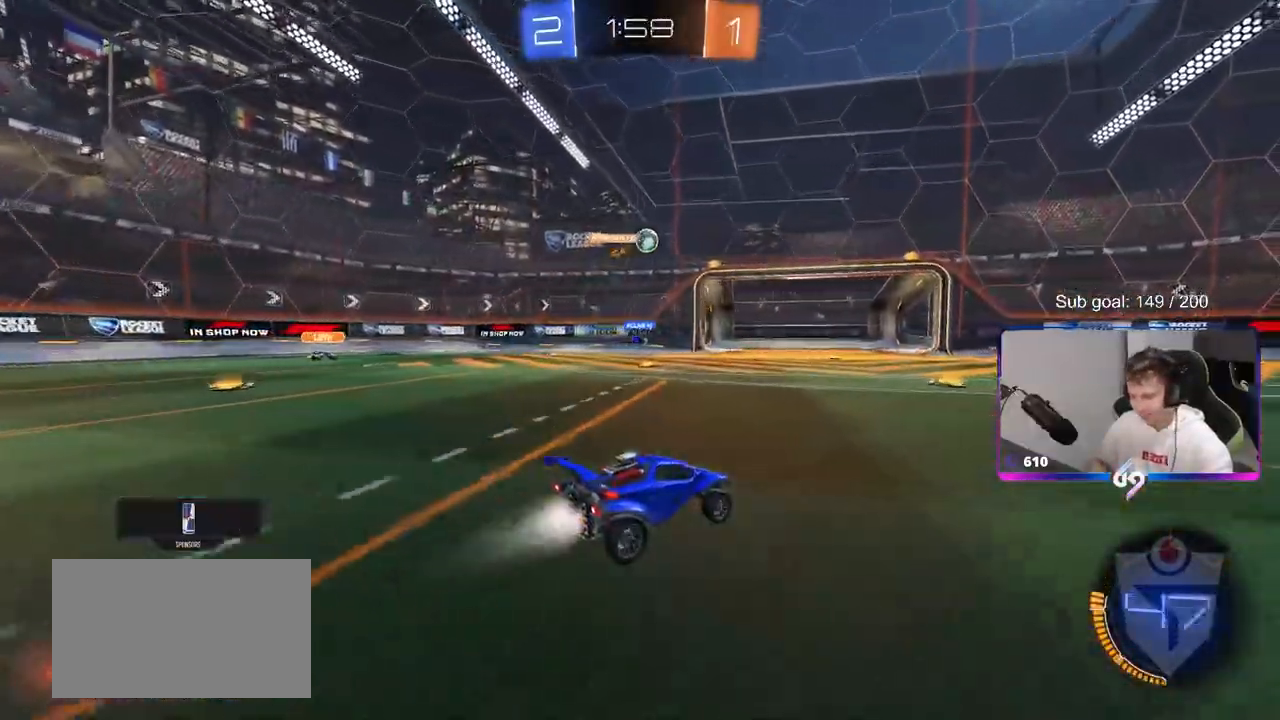
{"keys": ["w"], "mouse": [], "events": [[100, "a", "down"], [200, "a", "up"], [350, "d", "down"], [433, "d", "up"], [467, "mouse_left", "up"]]}
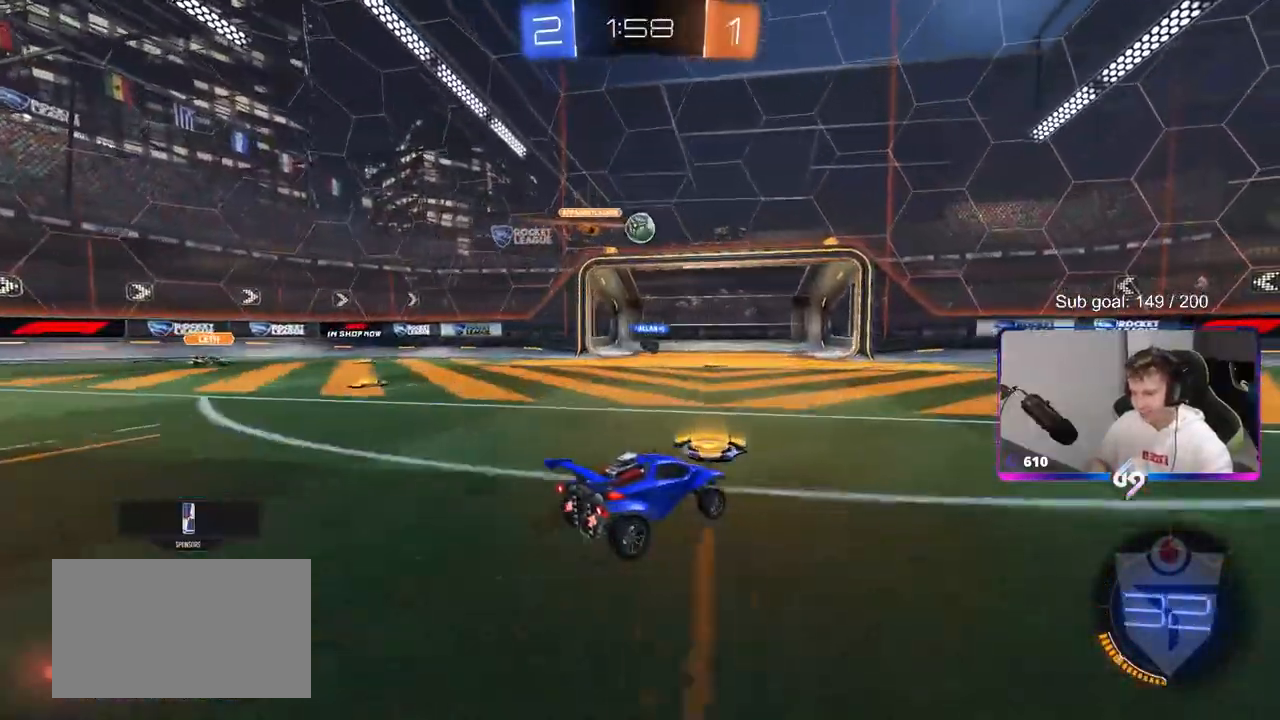
{"keys": [], "mouse": [], "mouse_move": "up-right", "events": [[17, "d", "down"], [17, "w", "up"], [67, "d", "up"], [117, "w", "down"], [167, "a", "down"], [217, "mouse_left", "down"], [317, "a", "up"], [400, "mouse_left", "up"], [450, "w", "up"]]}
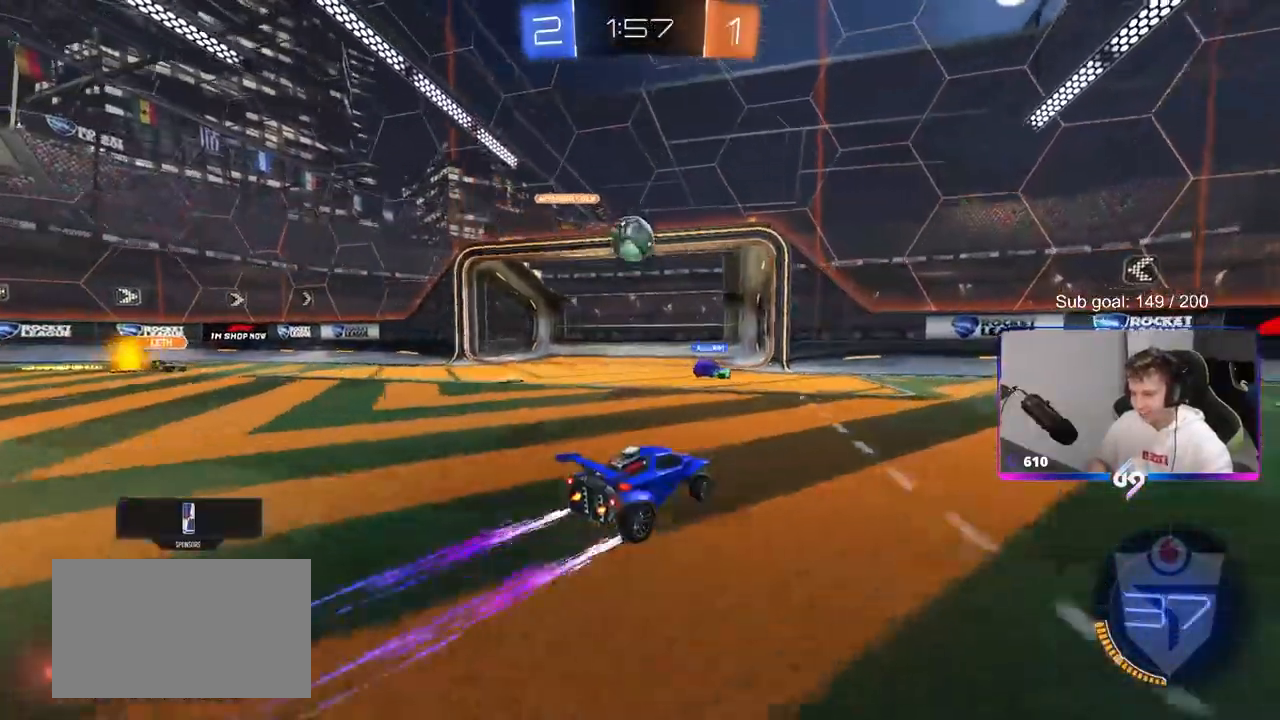
{"keys": ["a", "shift"], "mouse": ["left", "right"], "mouse_move": "down-left", "events": [[133, "mouse_right", "down"], [183, "d", "down"], [233, "mouse_left", "down"], [317, "d", "up"], [317, "mouse_right", "up"], [367, "a", "down"], [367, "shift", "down"], [467, "mouse_right", "down"]]}
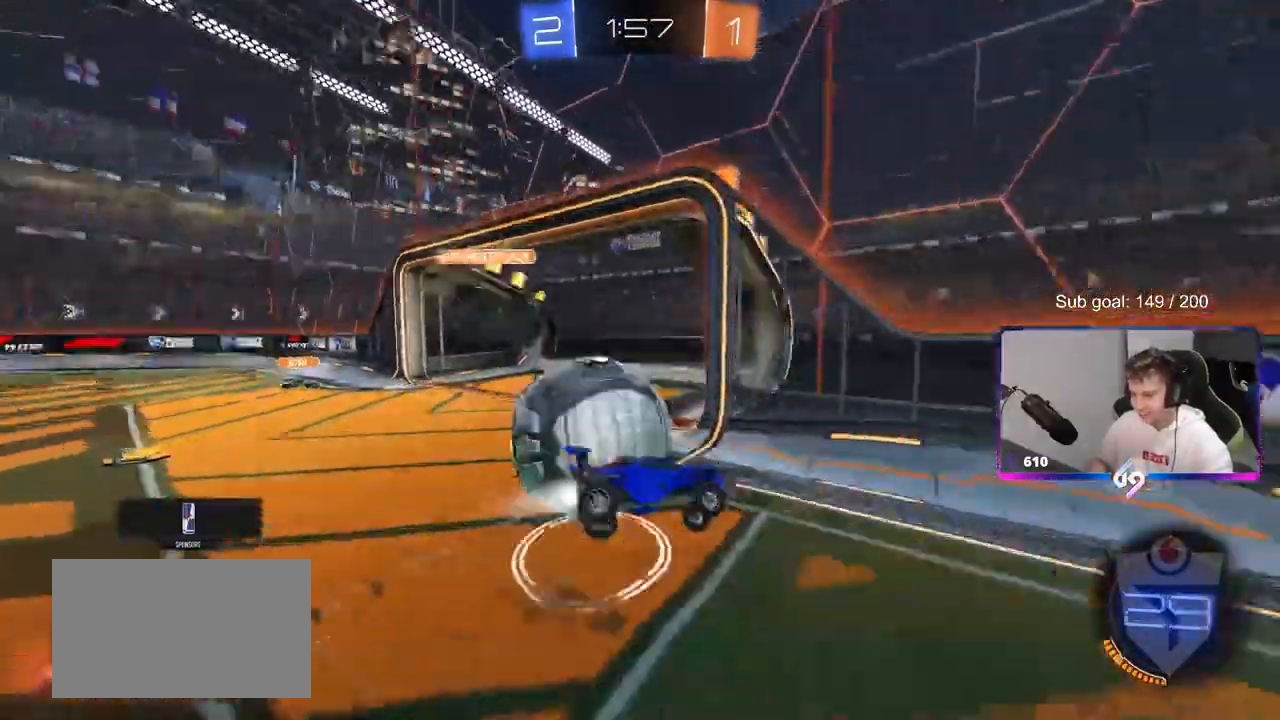
{"keys": ["a", "shift"], "mouse": [], "mouse_move": "still", "events": [[50, "mouse_left", "up"], [100, "mouse_right", "up"]]}
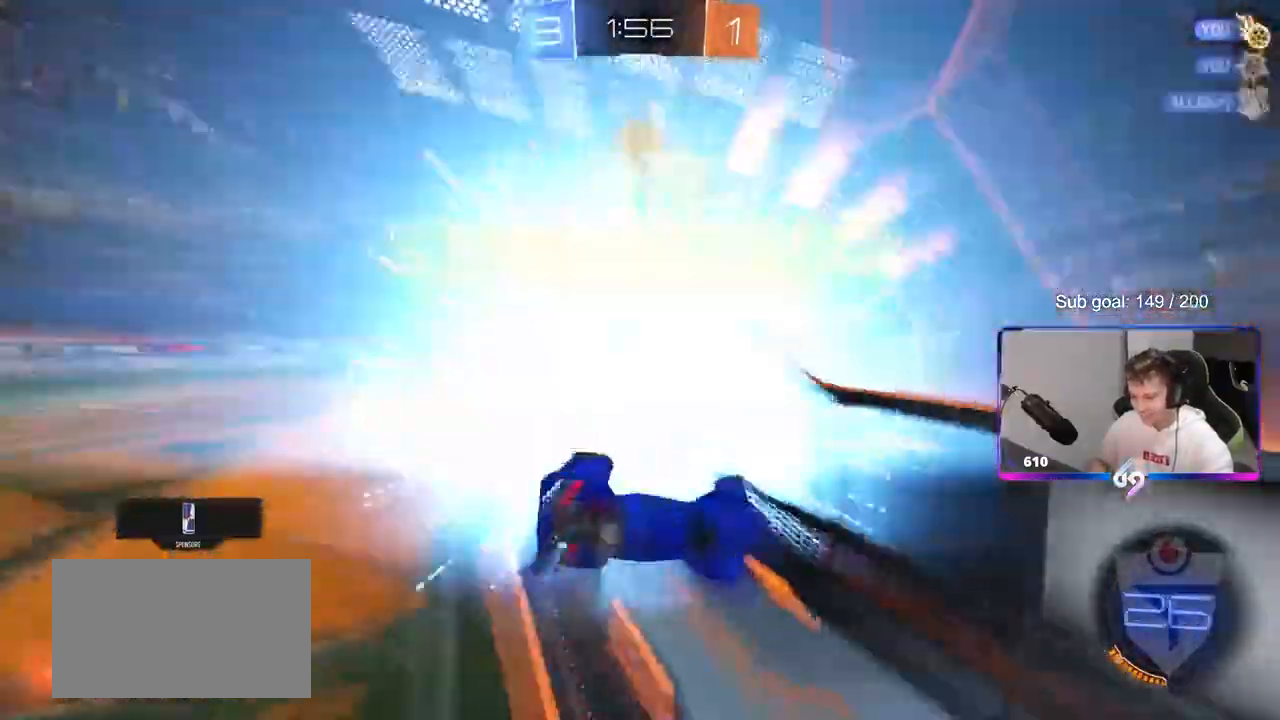
{"keys": [], "mouse": [], "mouse_move": "still", "events": [[17, "a", "up"], [17, "shift", "up"]]}